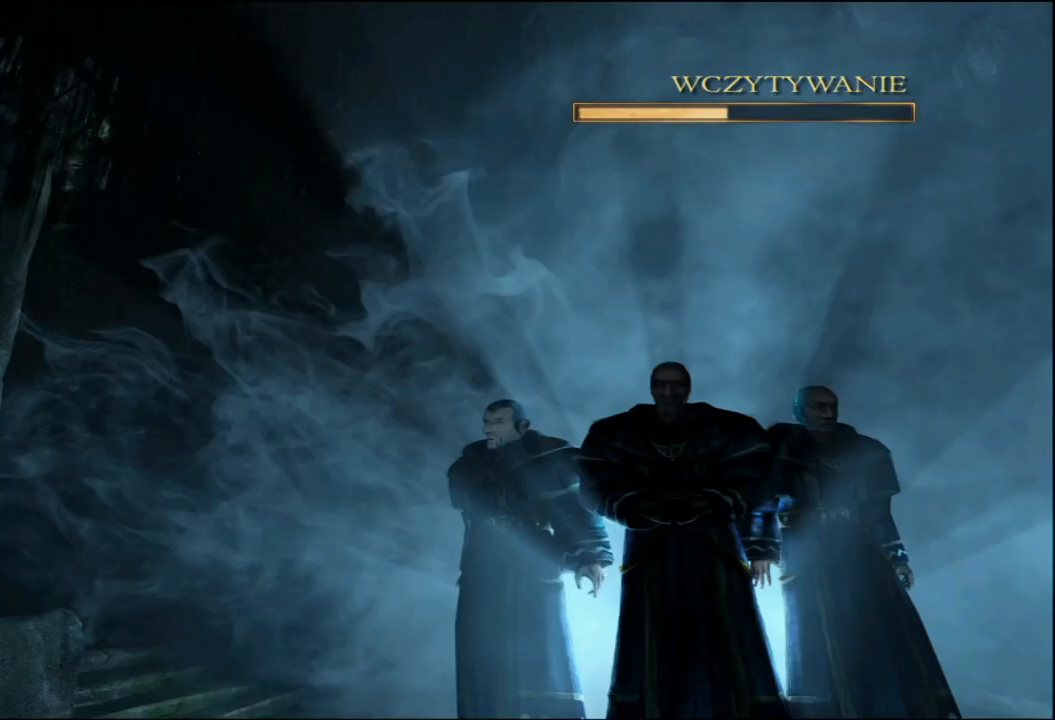
Gameplay with keyboard and mouse; each line is a JSON object with the keys and mouse buttons held at the frame after it. "events" lists presses ("down") and releases ("up") of "a", "ctrl", "d", "e", "q", "s", "shift", "space", "w", "mouse_left", "mouse_wheel", "mouse_right", "mouse_mb4" and "mouse_mb5" between this image and that frame as [ms after this image, input, new state], when the widget could be followed in between. "mouse_left", "mouse_wheel", "mouse_right", "mouse_mb4", "mouse_mb5" = the "left", "wheel", "right", "mb4", "mb5" buttons of the "mouse" list. No other keys are recorded. "wheel" means that the mouse wheel is clicked or scrolled. Mouse movement is not recorded.
{"keys": [], "mouse": [], "events": []}
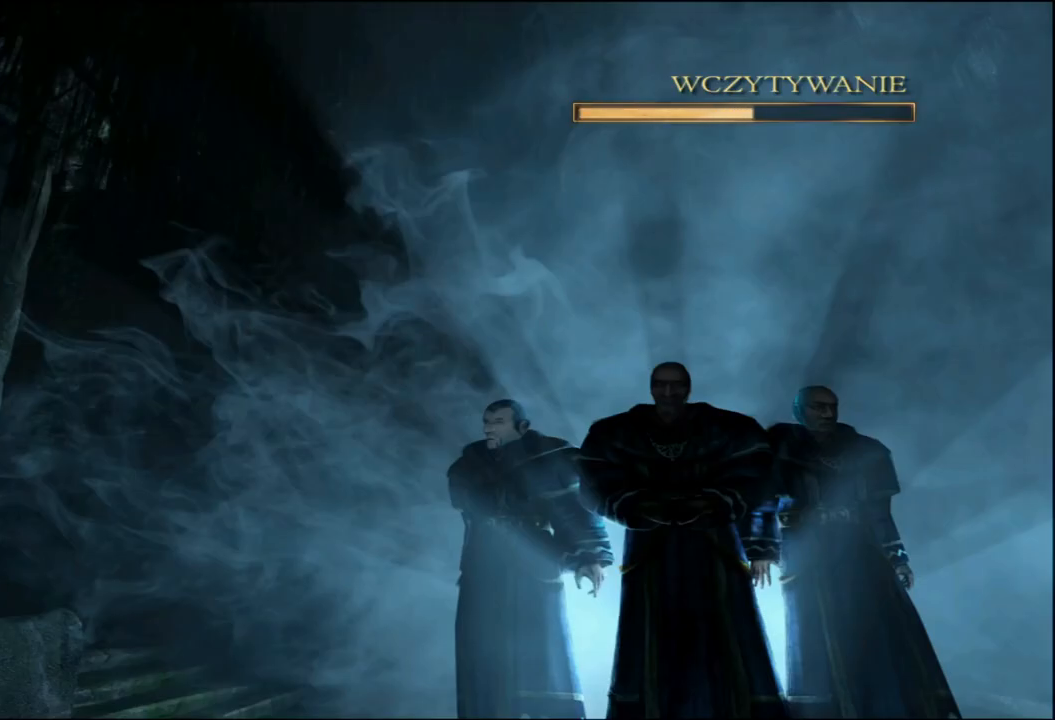
{"keys": [], "mouse": [], "events": []}
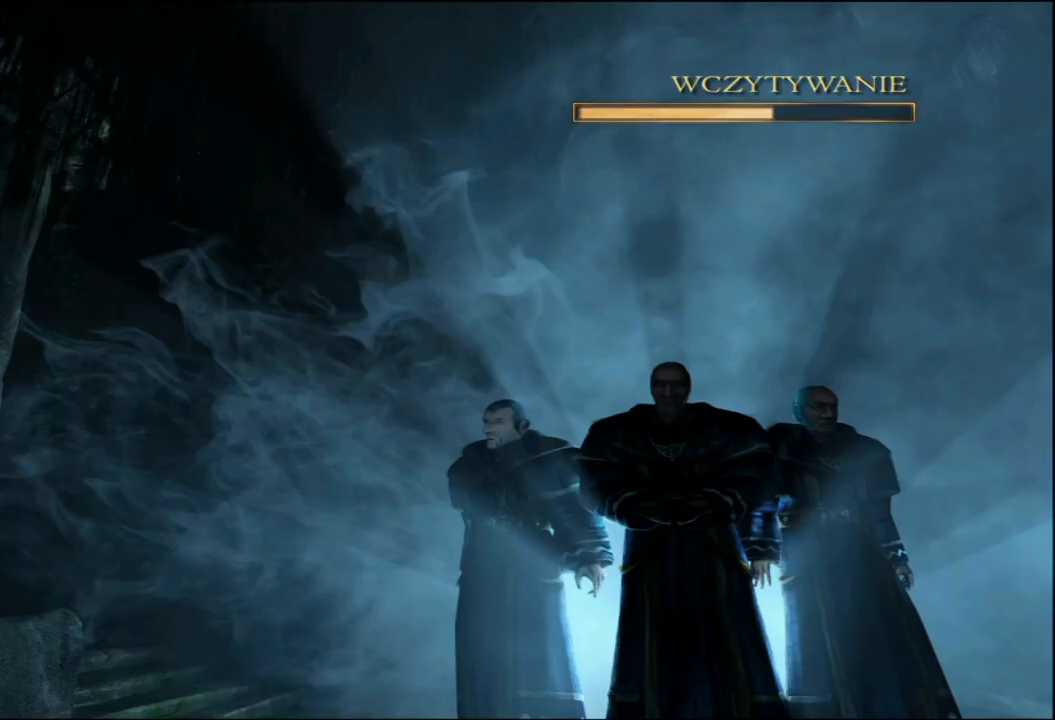
{"keys": [], "mouse": [], "events": []}
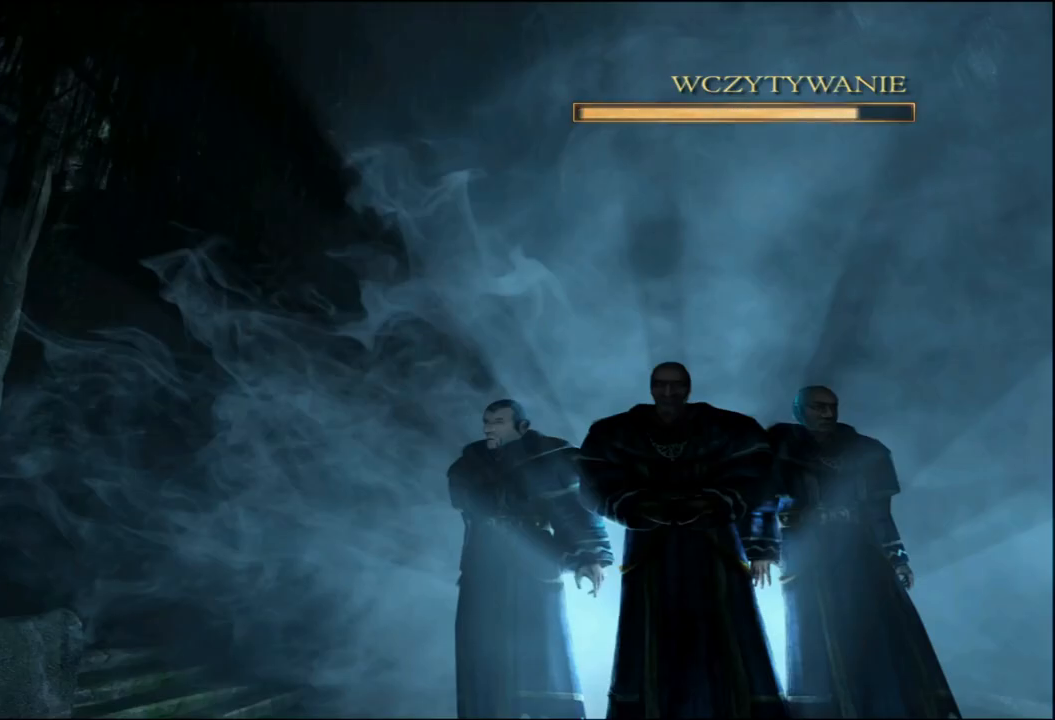
{"keys": [], "mouse": [], "events": []}
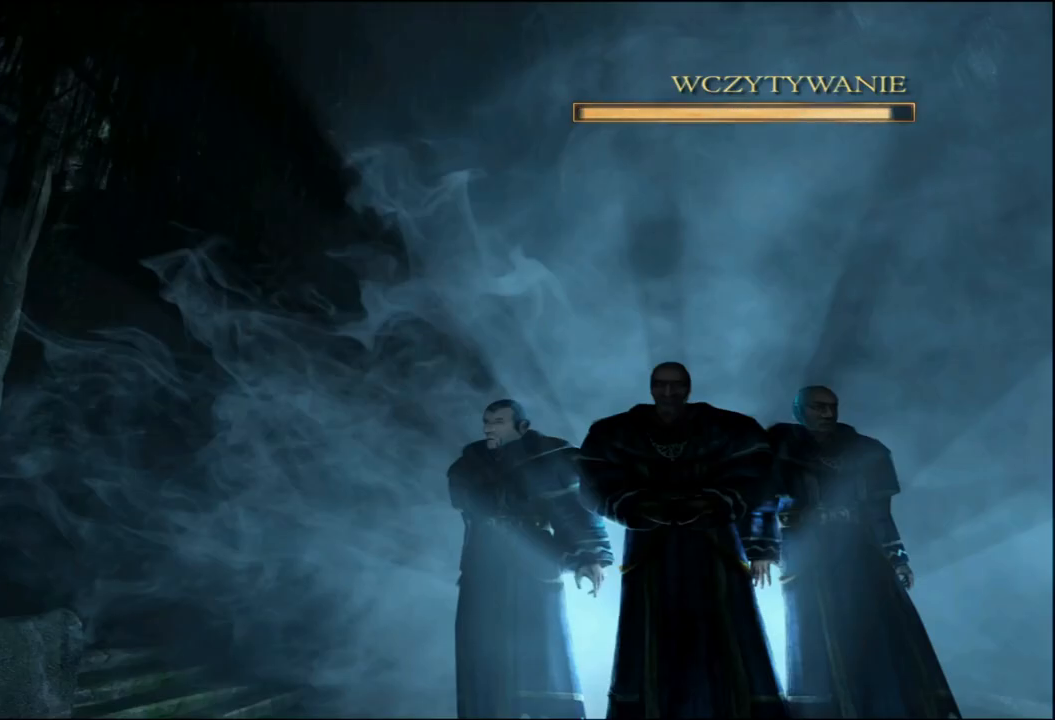
{"keys": [], "mouse": [], "events": []}
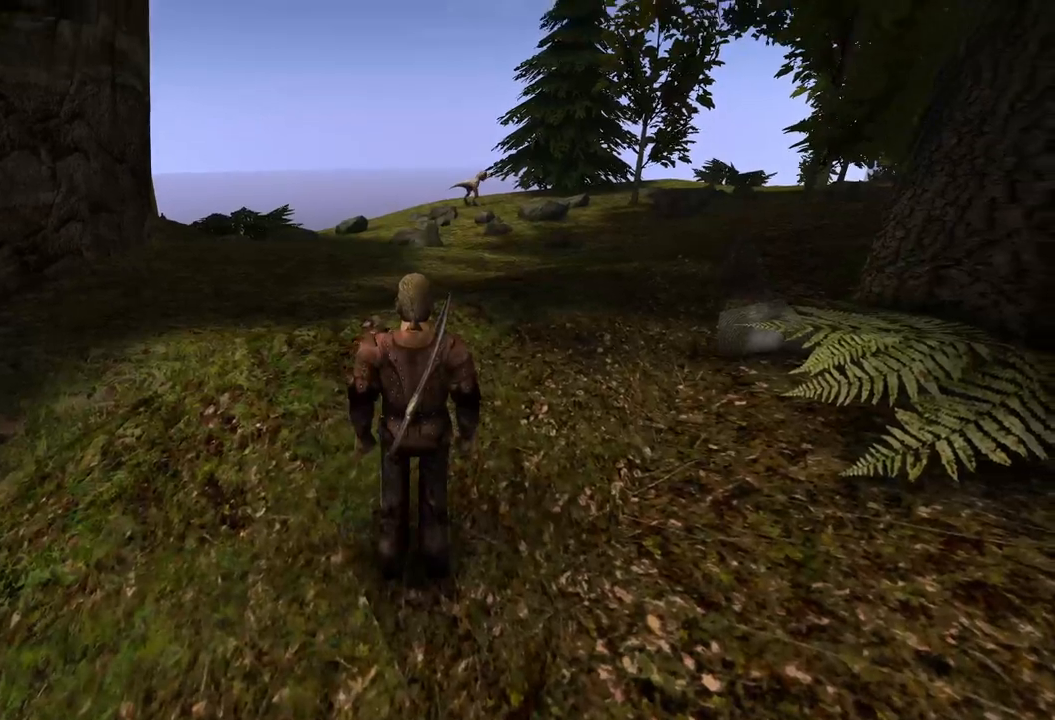
{"keys": ["w"], "mouse": [], "events": [[320, "w", "down"]]}
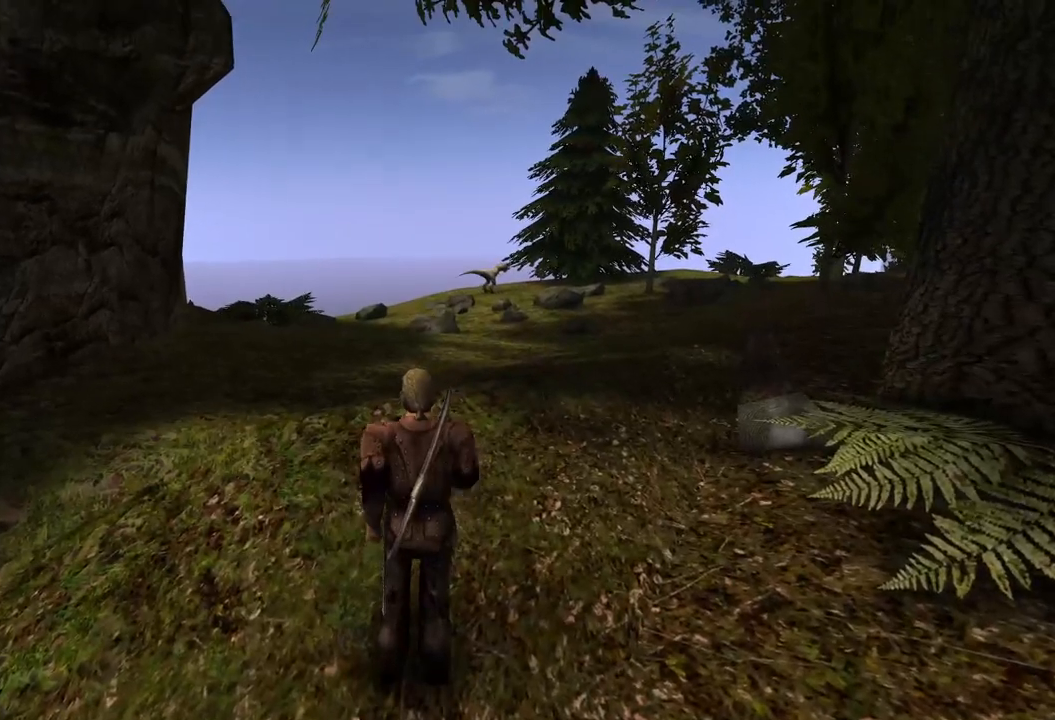
{"keys": ["w"], "mouse": ["wheel"], "events": [[340, "mouse_wheel", "down"]]}
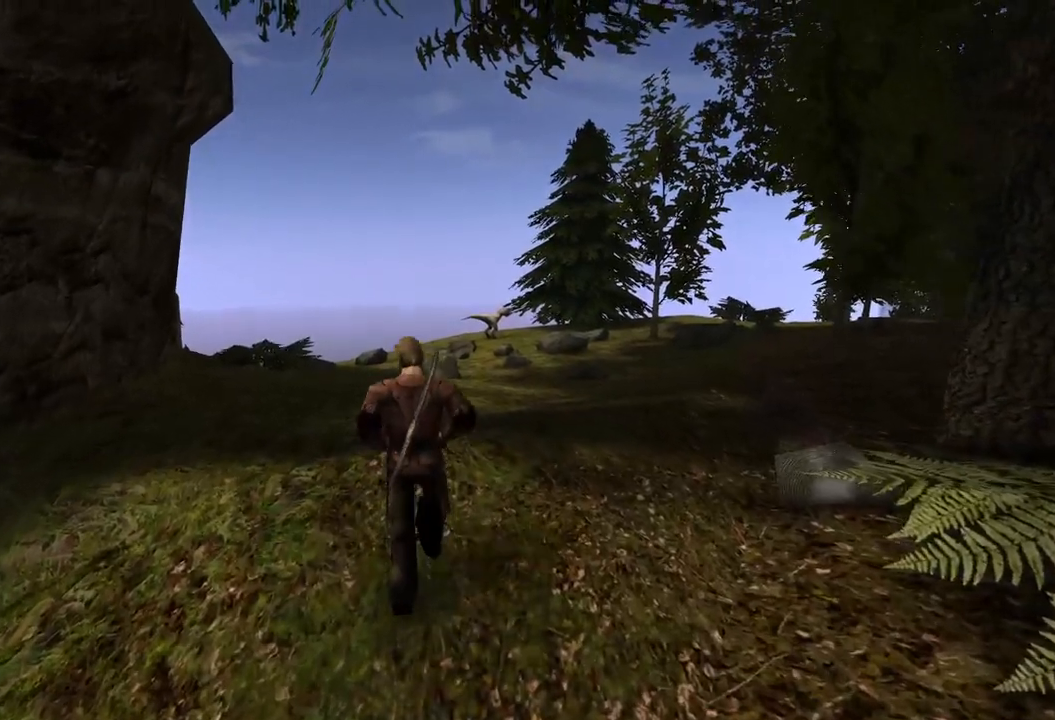
{"keys": ["w"], "mouse": [], "events": [[60, "mouse_wheel", "up"]]}
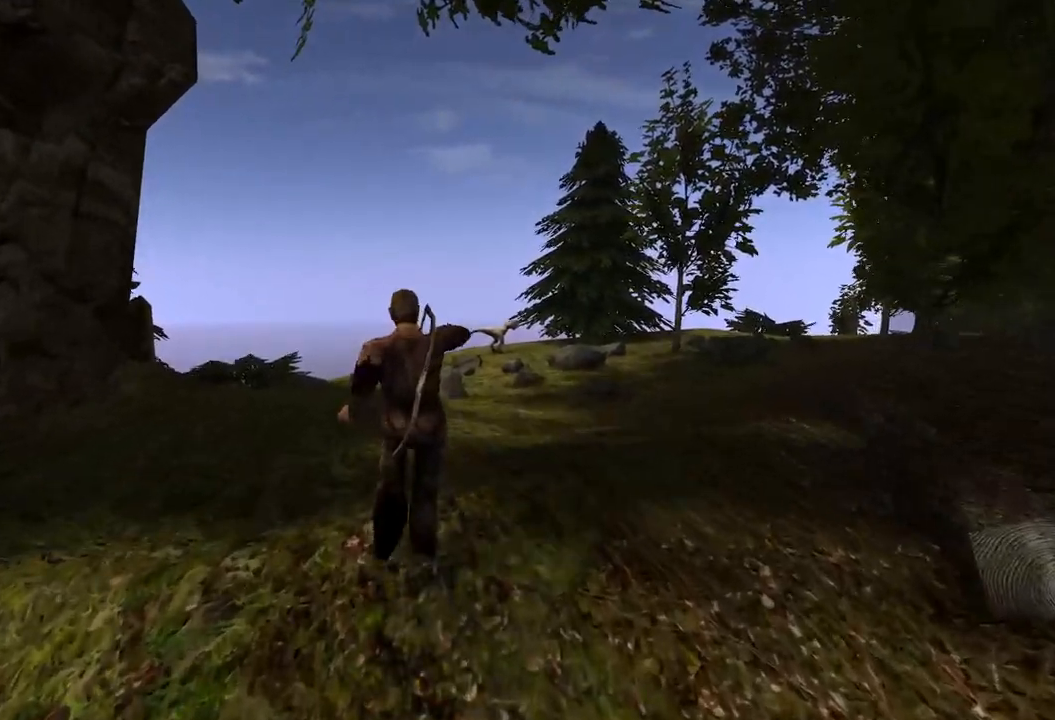
{"keys": ["w"], "mouse": [], "events": []}
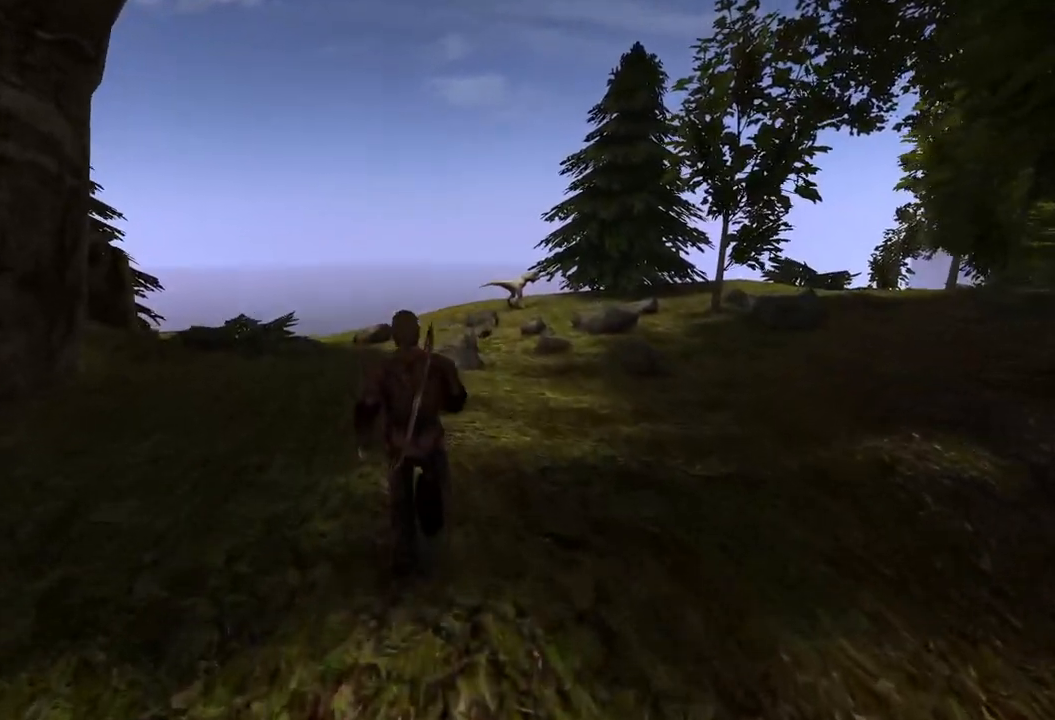
{"keys": ["w"], "mouse": [], "events": []}
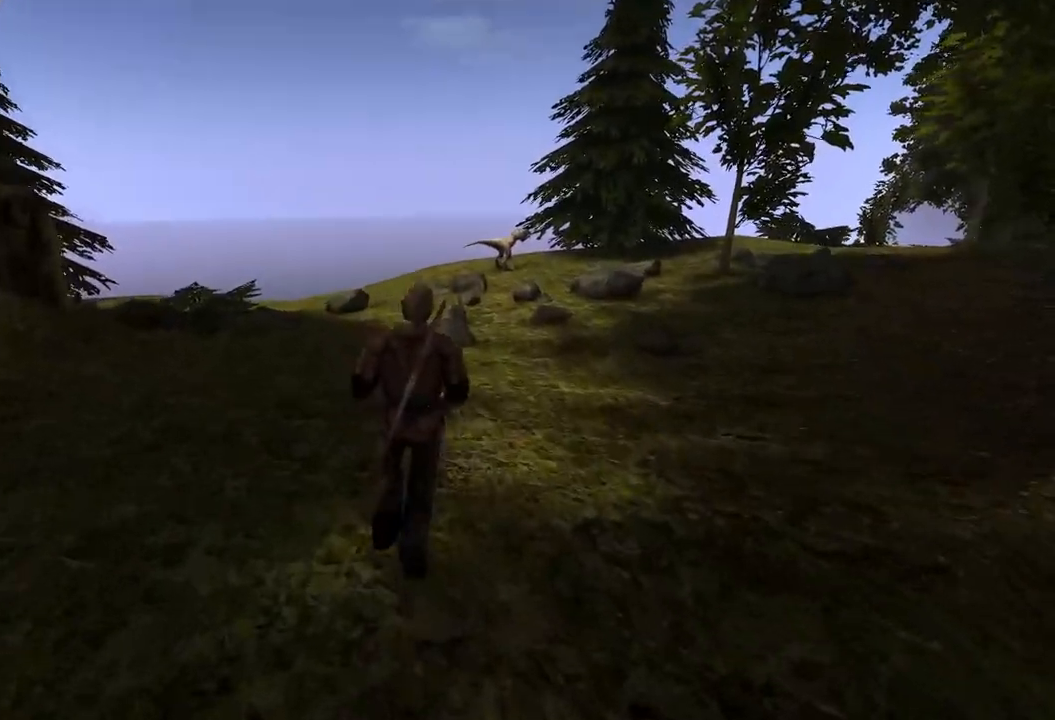
{"keys": ["w"], "mouse": [], "events": []}
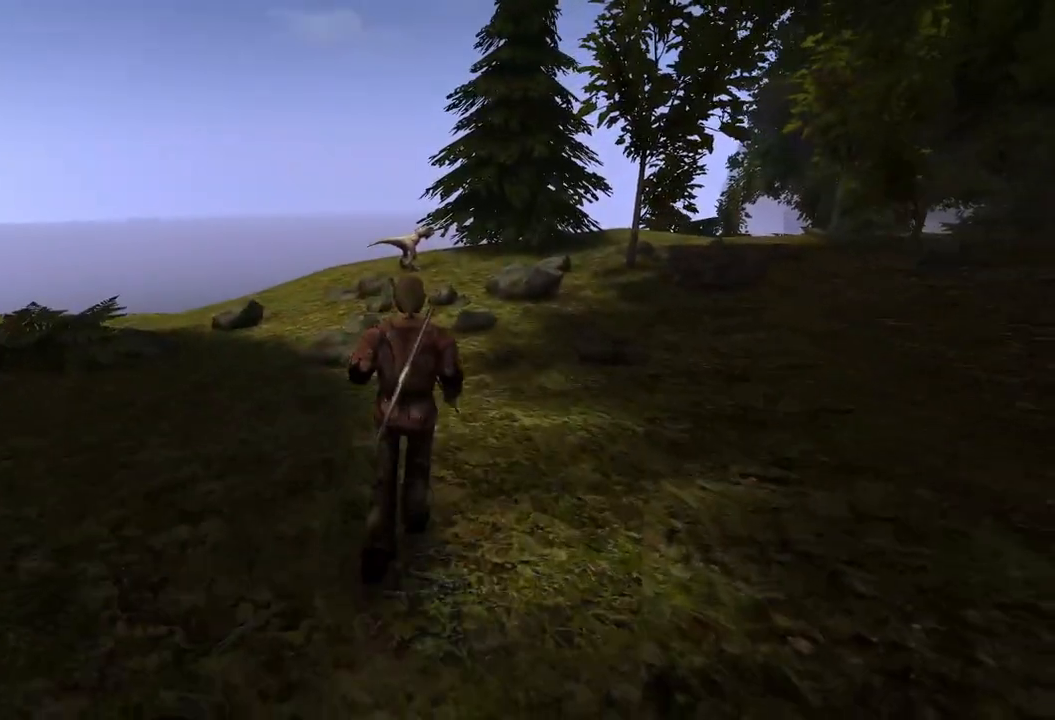
{"keys": ["w"], "mouse": [], "events": []}
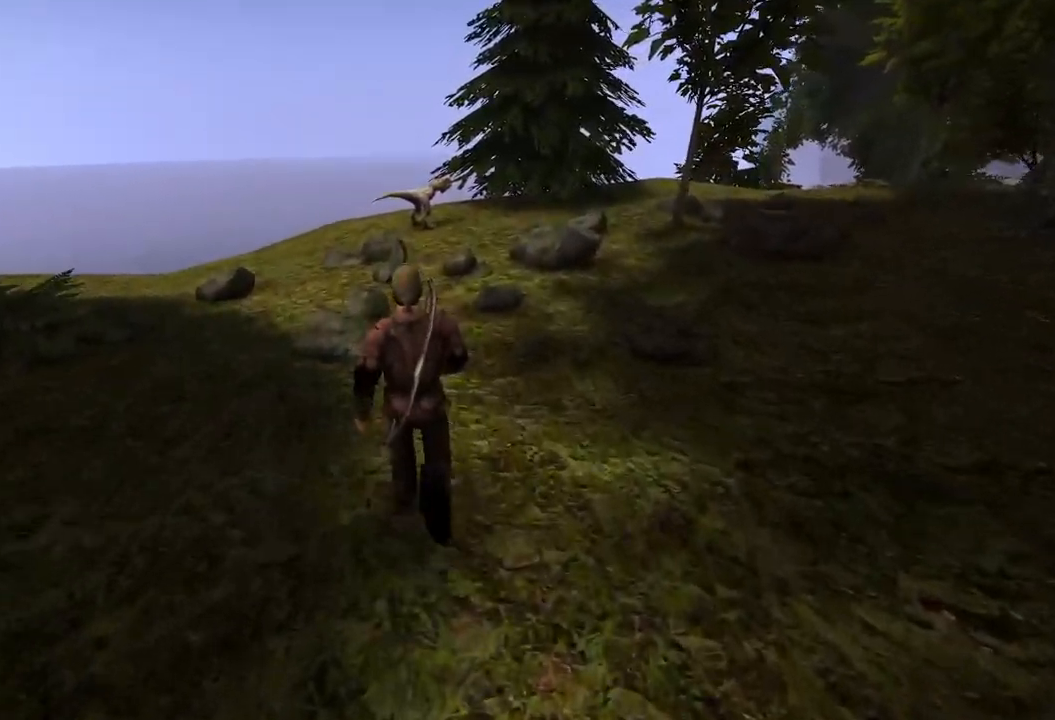
{"keys": ["w"], "mouse": [], "events": []}
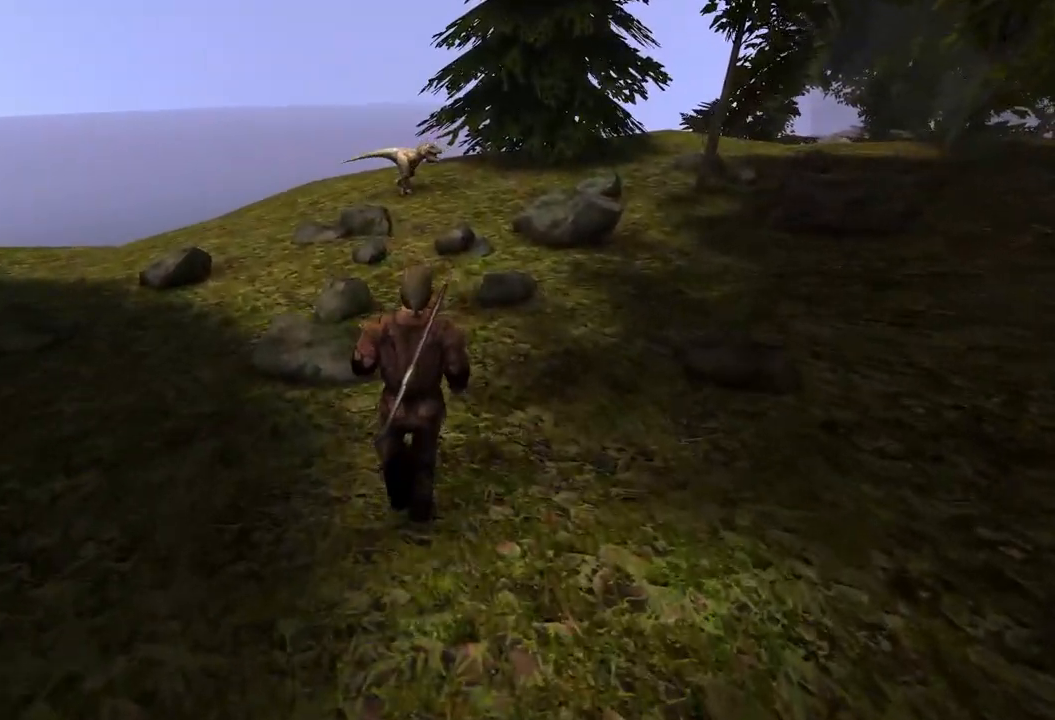
{"keys": ["w"], "mouse": [], "events": []}
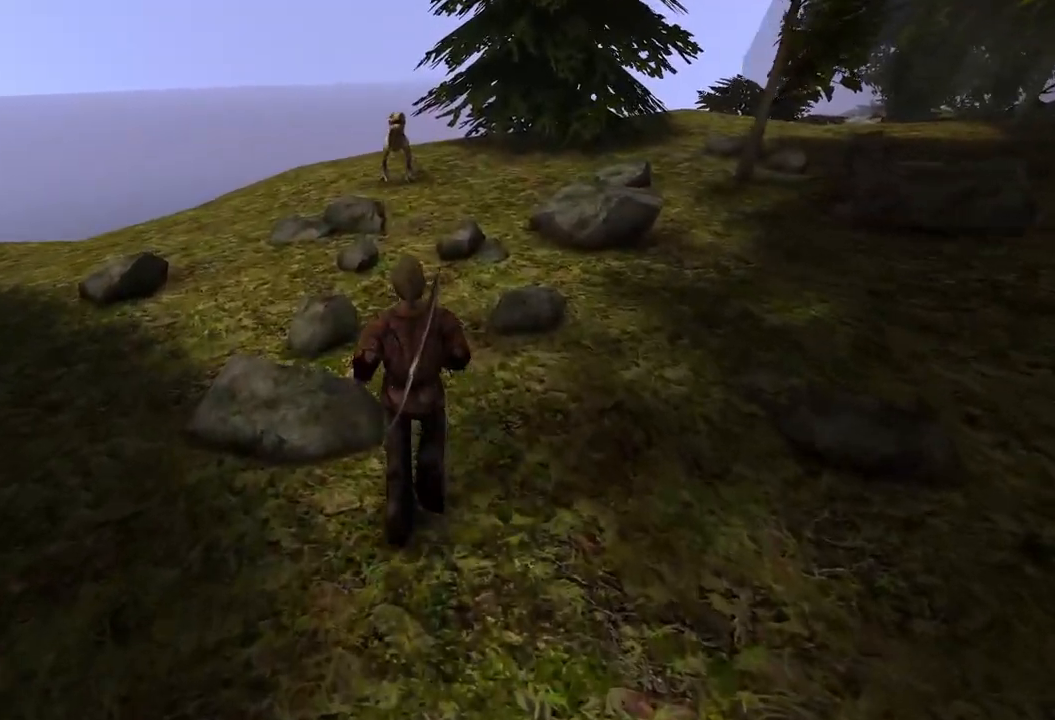
{"keys": ["w"], "mouse": [], "events": []}
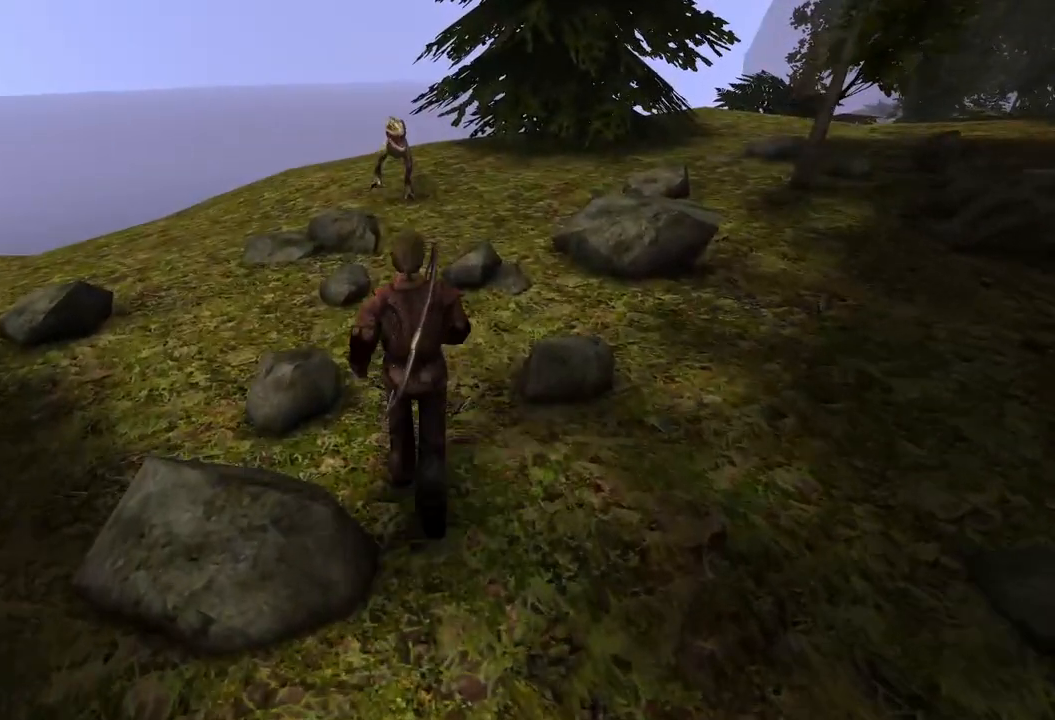
{"keys": [], "mouse": [], "events": [[180, "w", "up"]]}
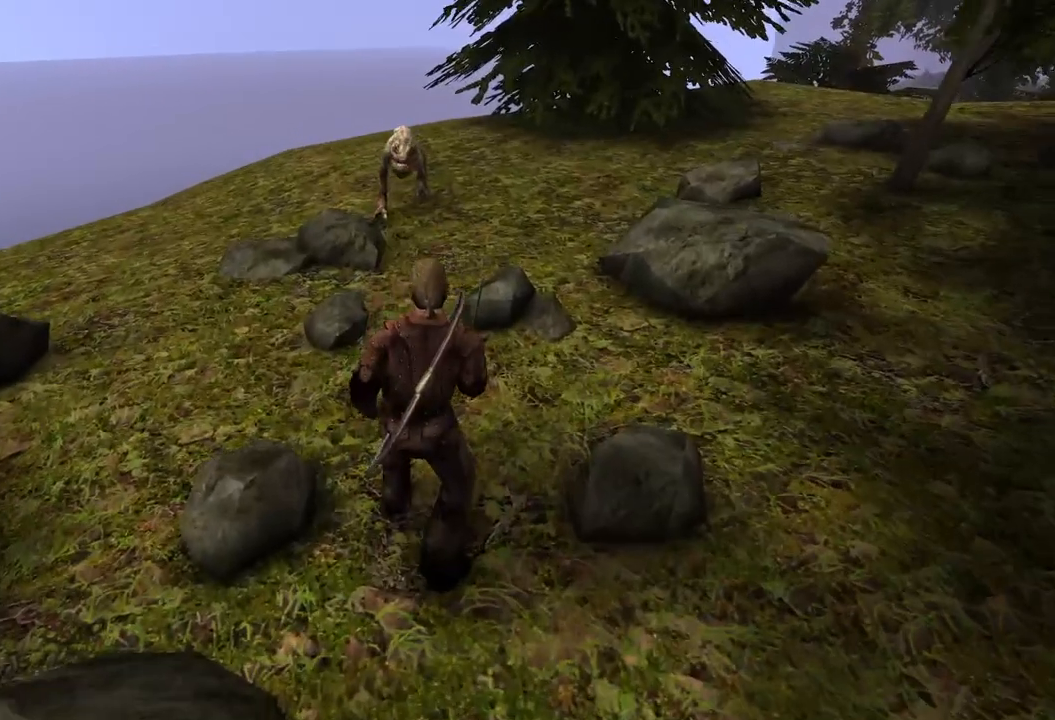
{"keys": [], "mouse": [], "events": []}
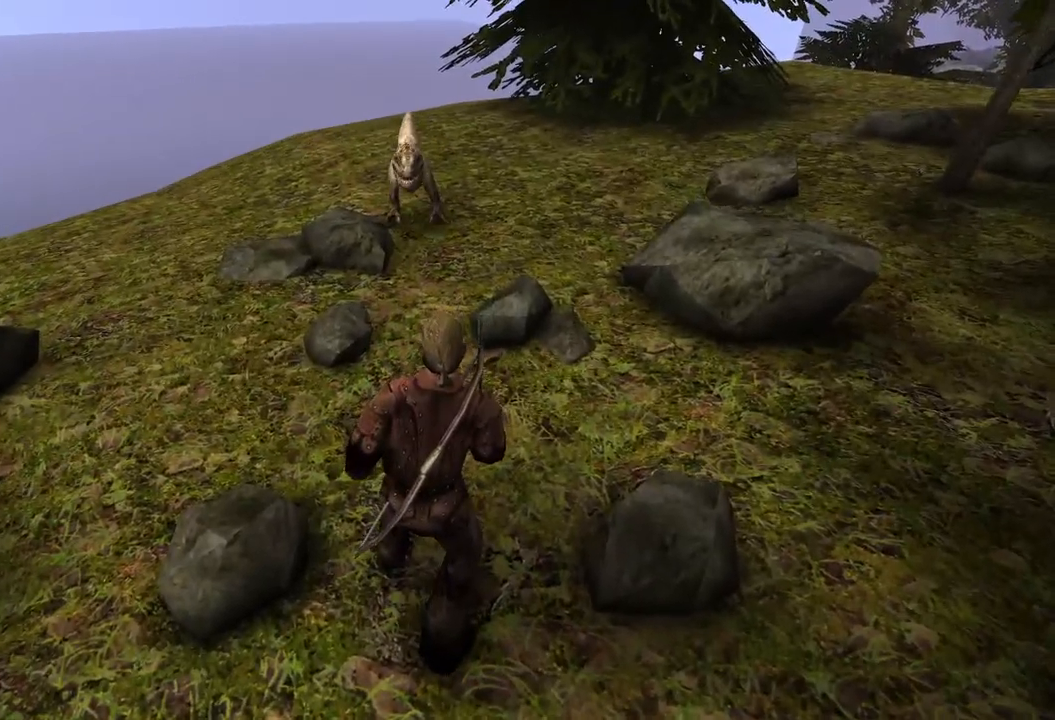
{"keys": ["s"], "mouse": [], "events": [[420, "s", "down"]]}
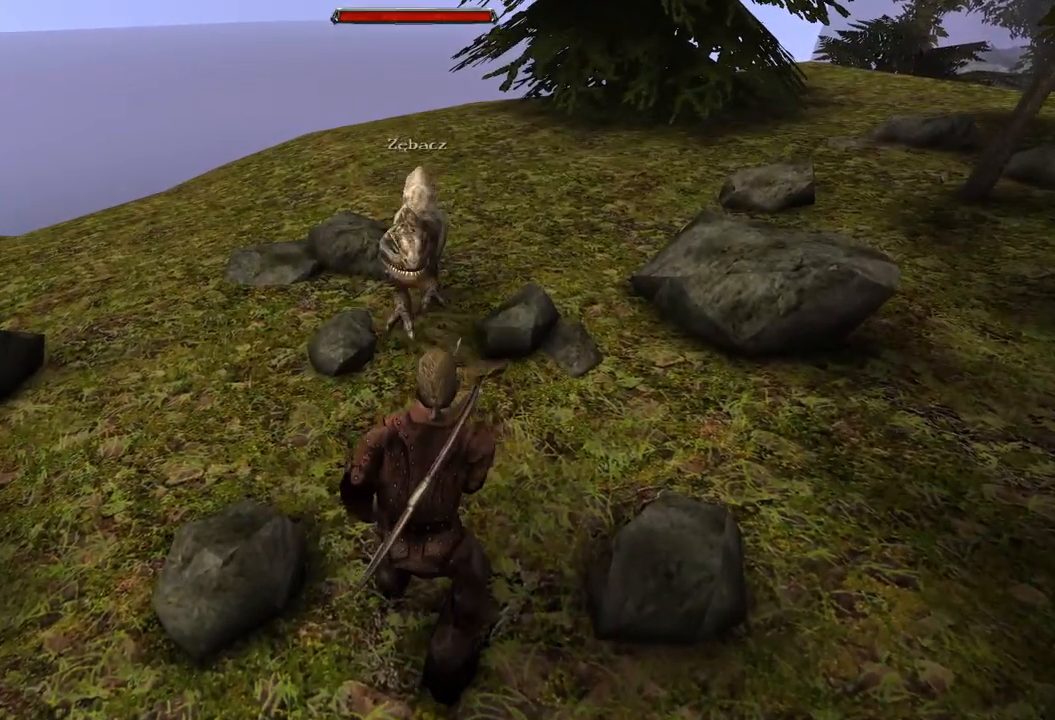
{"keys": [], "mouse": ["left"], "events": [[180, "s", "up"], [460, "mouse_left", "down"]]}
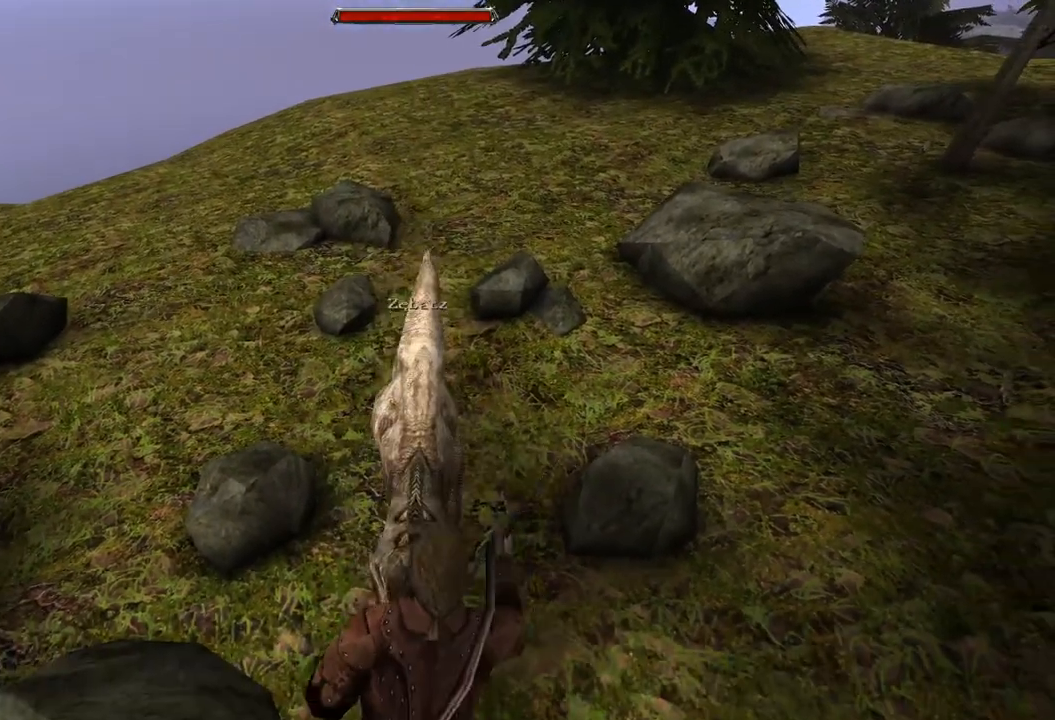
{"keys": [], "mouse": [], "events": [[140, "mouse_left", "up"]]}
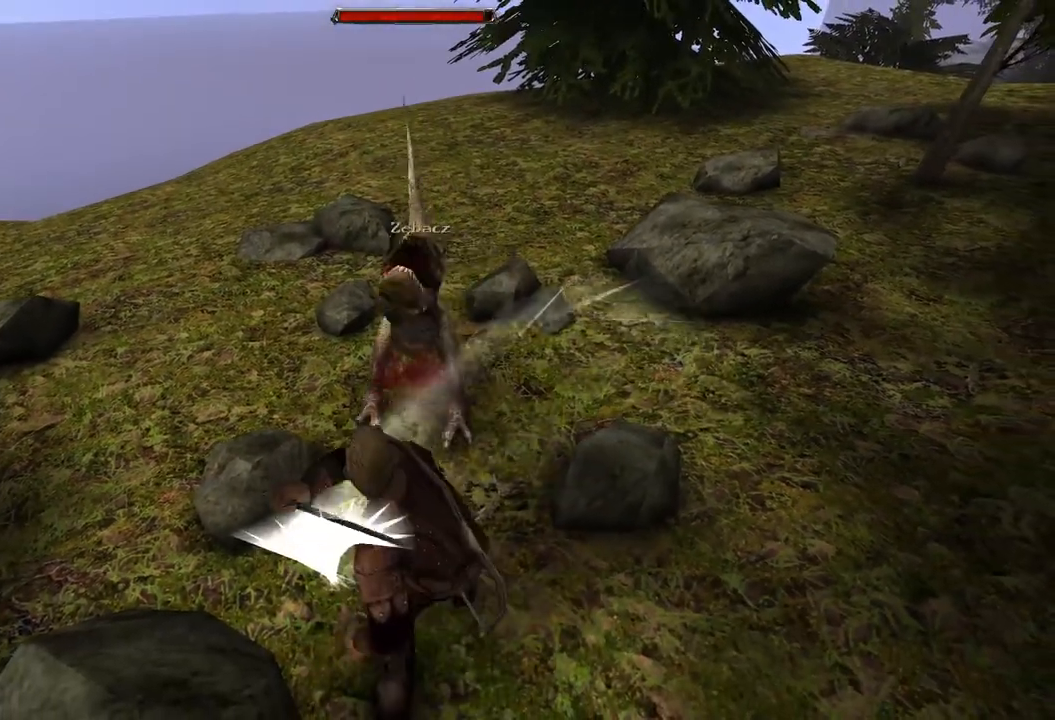
{"keys": [], "mouse": [], "events": [[40, "mouse_left", "down"], [320, "mouse_left", "up"]]}
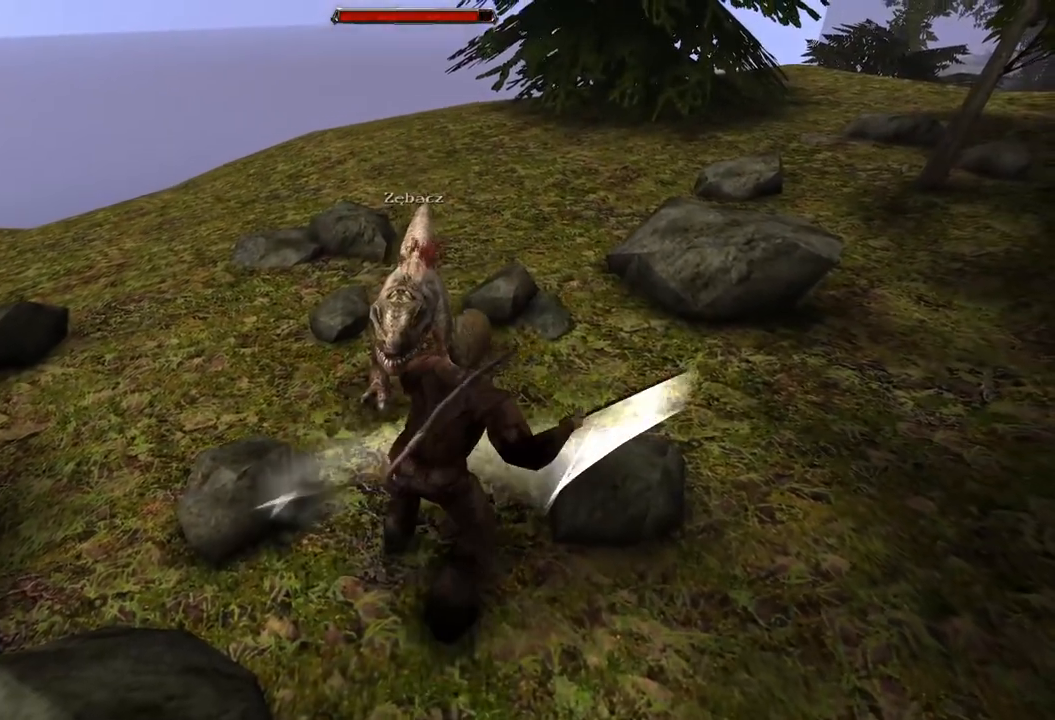
{"keys": [], "mouse": [], "events": [[100, "s", "down"], [500, "s", "up"]]}
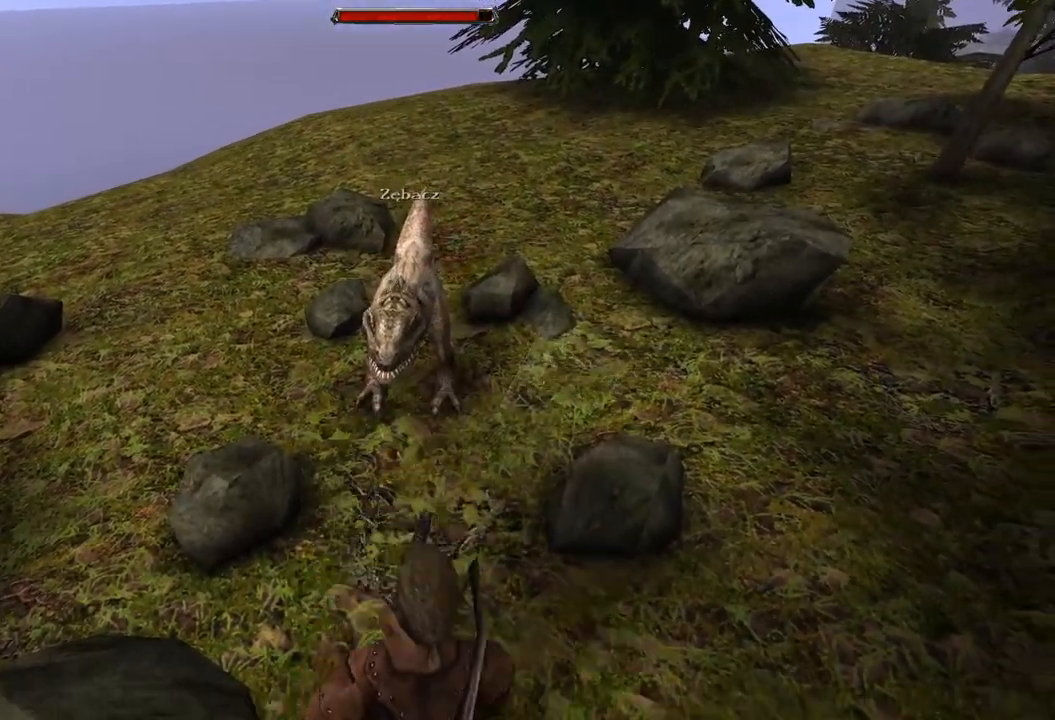
{"keys": ["s"], "mouse": [], "events": [[160, "s", "down"]]}
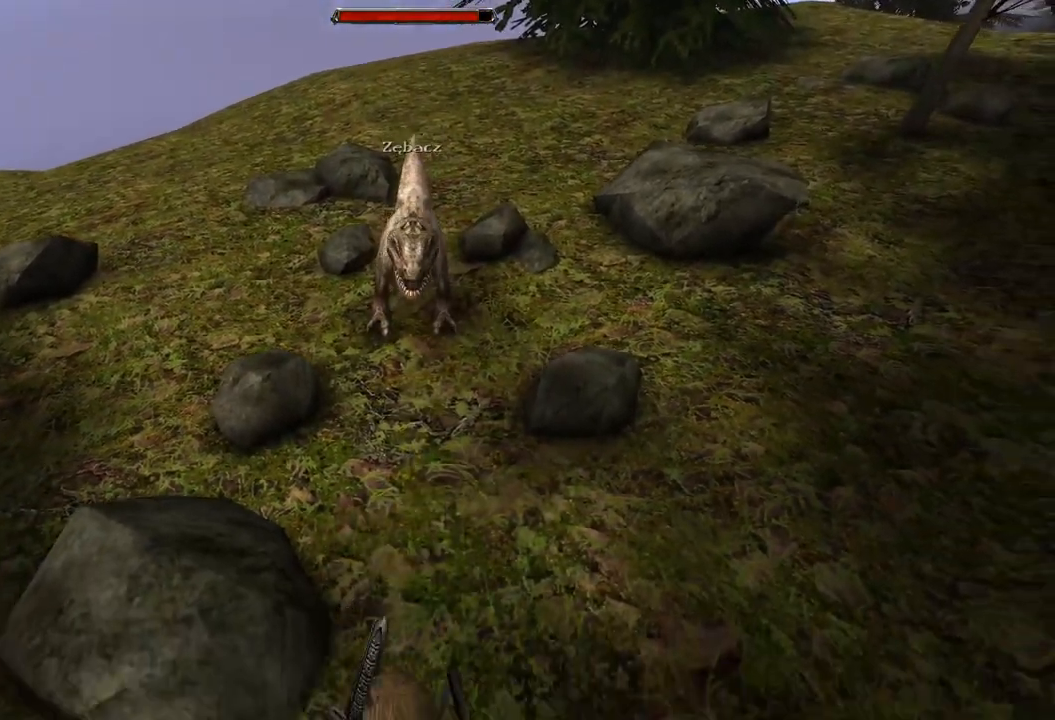
{"keys": [], "mouse": [], "events": [[120, "s", "up"], [280, "s", "down"], [500, "s", "up"]]}
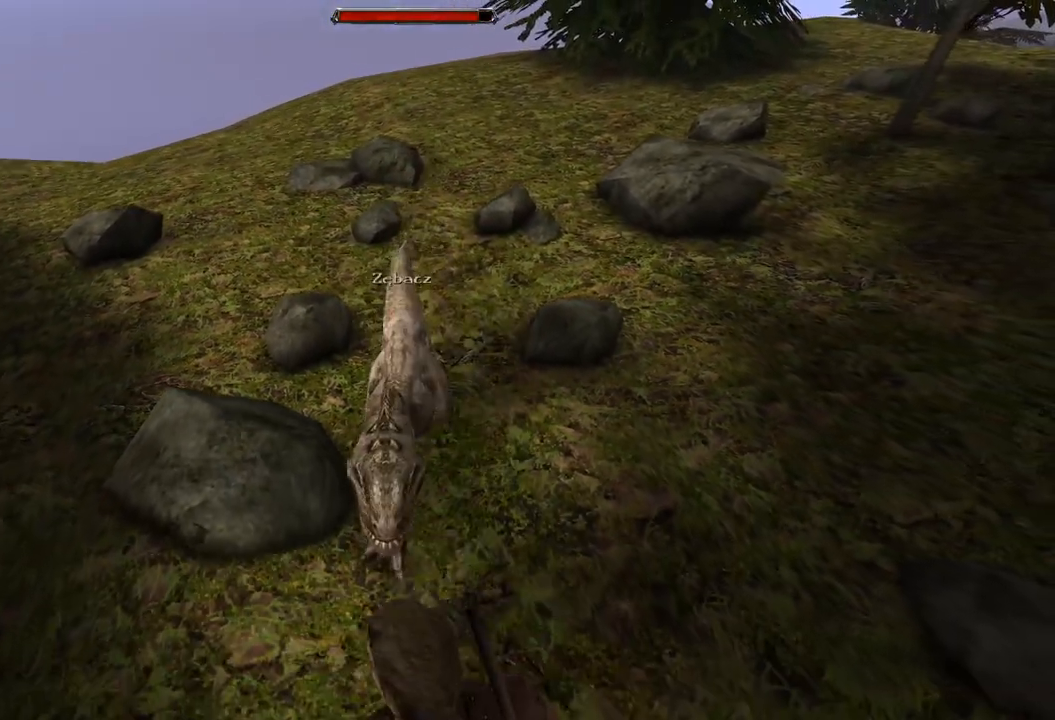
{"keys": [], "mouse": [], "events": [[320, "mouse_left", "down"], [480, "mouse_left", "up"]]}
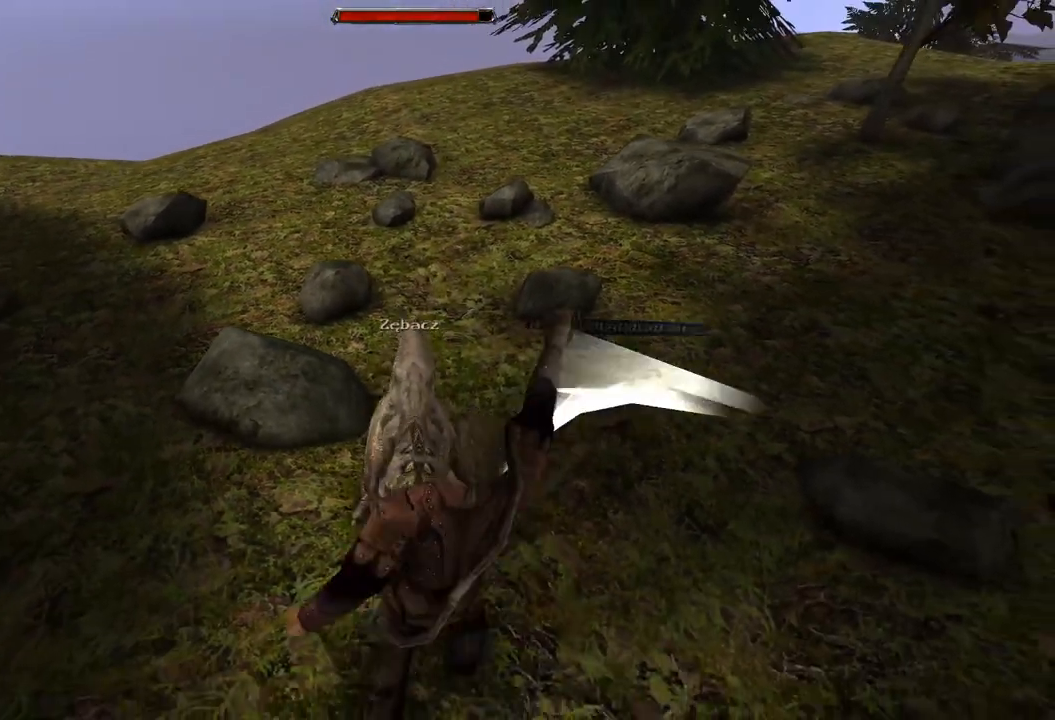
{"keys": [], "mouse": ["left"], "events": [[420, "mouse_left", "down"]]}
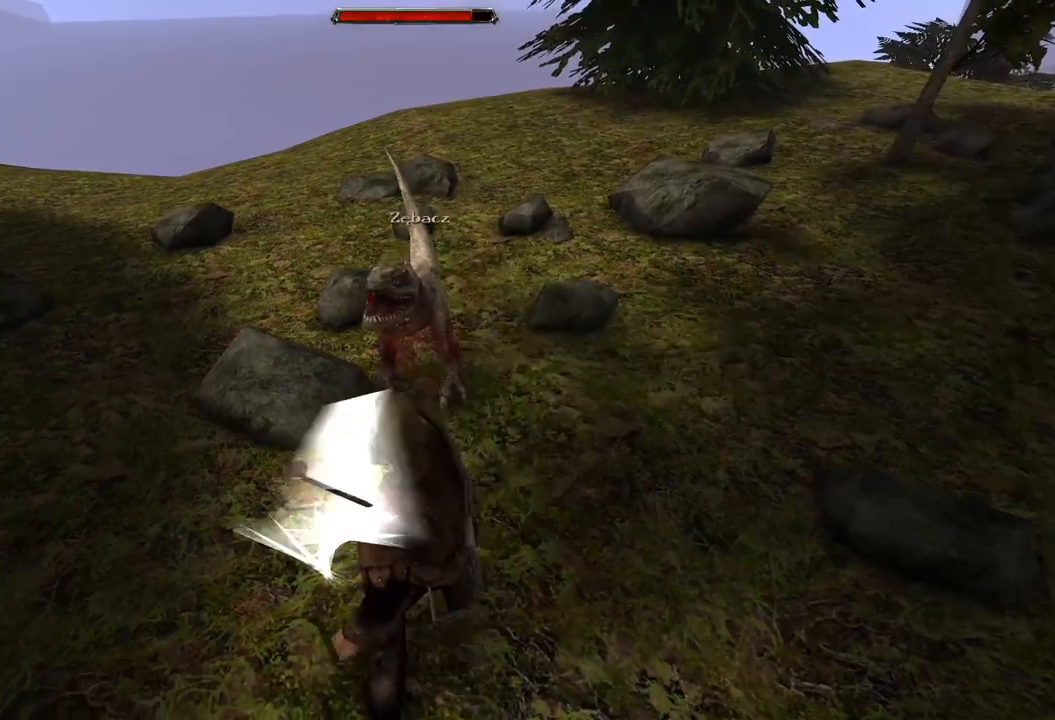
{"keys": [], "mouse": [], "events": [[140, "mouse_left", "up"]]}
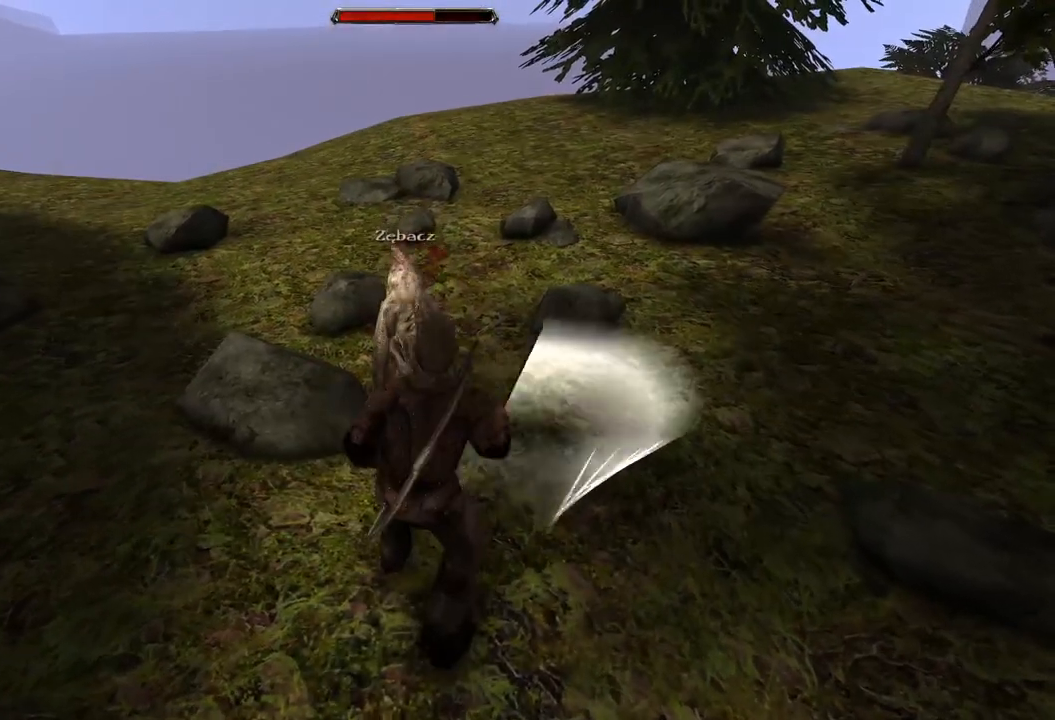
{"keys": [], "mouse": [], "events": [[60, "s", "down"], [240, "s", "up"]]}
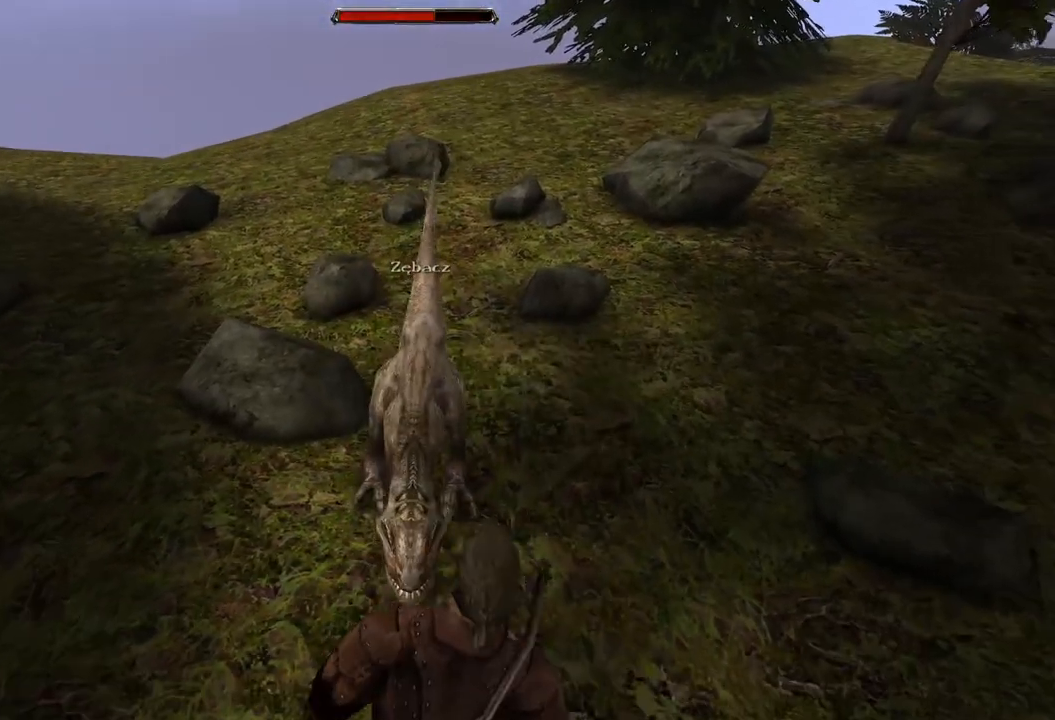
{"keys": [], "mouse": ["left"], "events": [[40, "mouse_left", "down"], [240, "mouse_left", "up"], [440, "mouse_left", "down"]]}
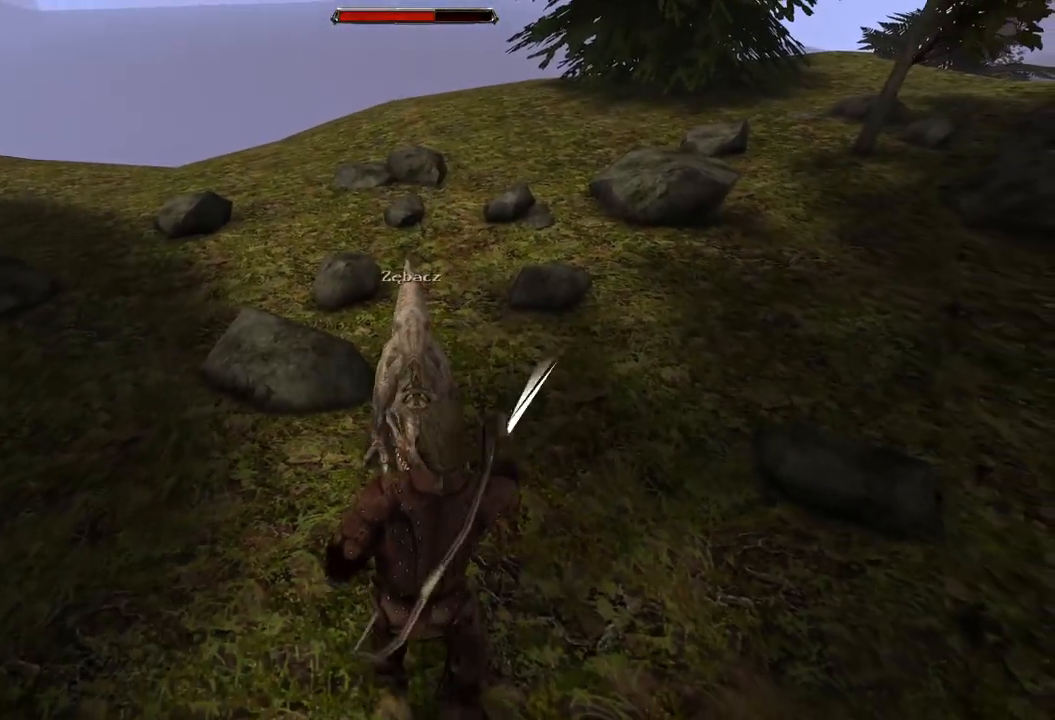
{"keys": [], "mouse": [], "events": [[140, "mouse_left", "up"]]}